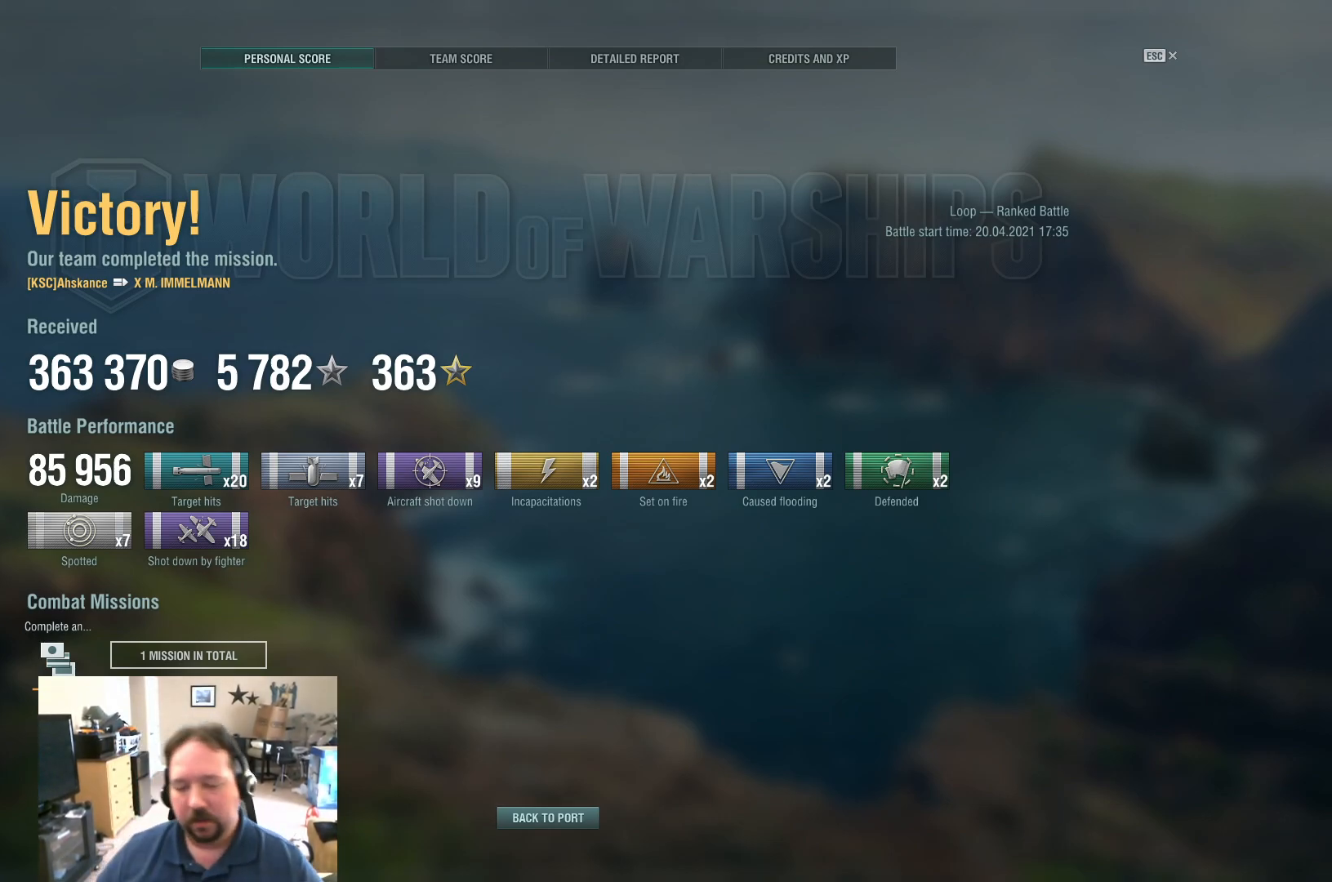
Gameplay with keyboard and mouse; each line is a JSON object with the keys and mouse buttons held at the frame after it. "events" lists presses ("down") and releases ("up") of "1", "2", "3", "4", "5", "a", "alt", "c", "caps_lock", "ctrl", "d", "e", "f", "g", "q", "r", "s", "shift", "space", "t", "tab", "v", "w", "x", "z", "mouse_left", "mouse_wheel" and "mouse_right" between this image and that frame as [ms after this image, input, new state], when the widget could be followed in between. "mouse_left", "mouse_wheel", "mouse_right" = the "left", "wheel", "right" buttons of the "mouse" list. No other keys are recorded. "wheel" means that the mouse wheel is clicked or scrolled. Not read: mouse_move.
{"keys": [], "mouse": [], "events": [[34, "mouse_left", "down"], [117, "mouse_left", "up"]]}
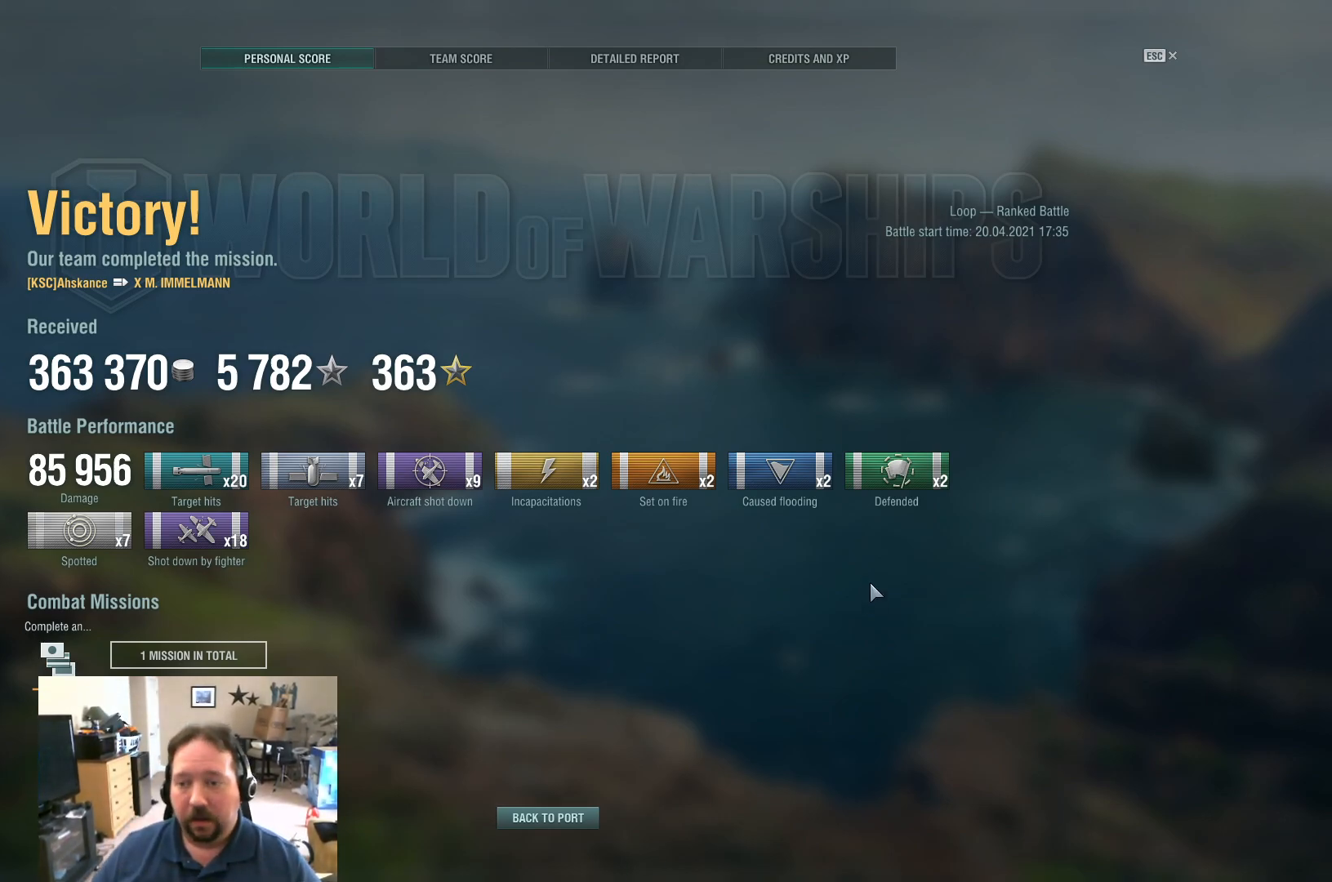
{"keys": [], "mouse": [], "events": []}
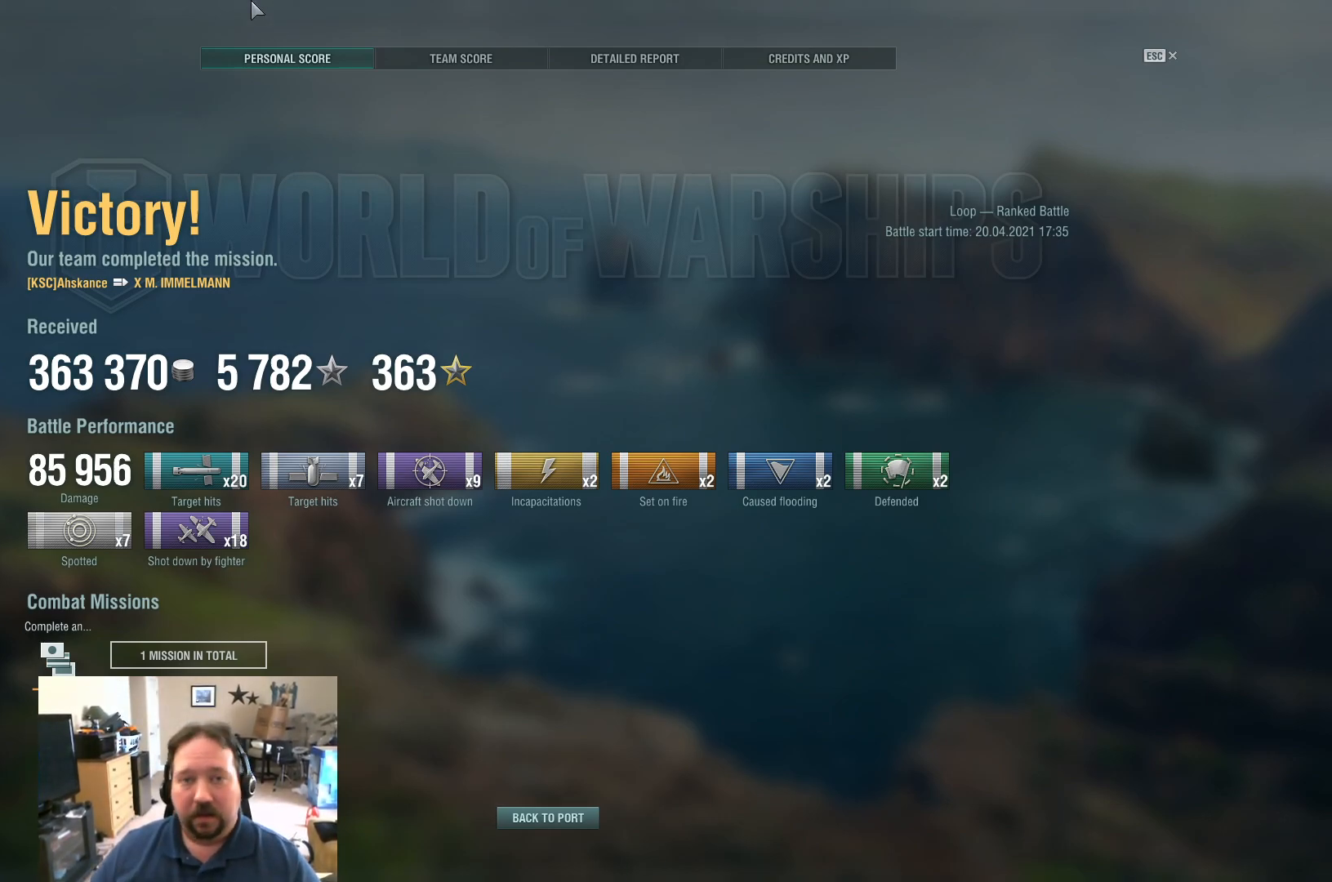
{"keys": [], "mouse": [], "events": []}
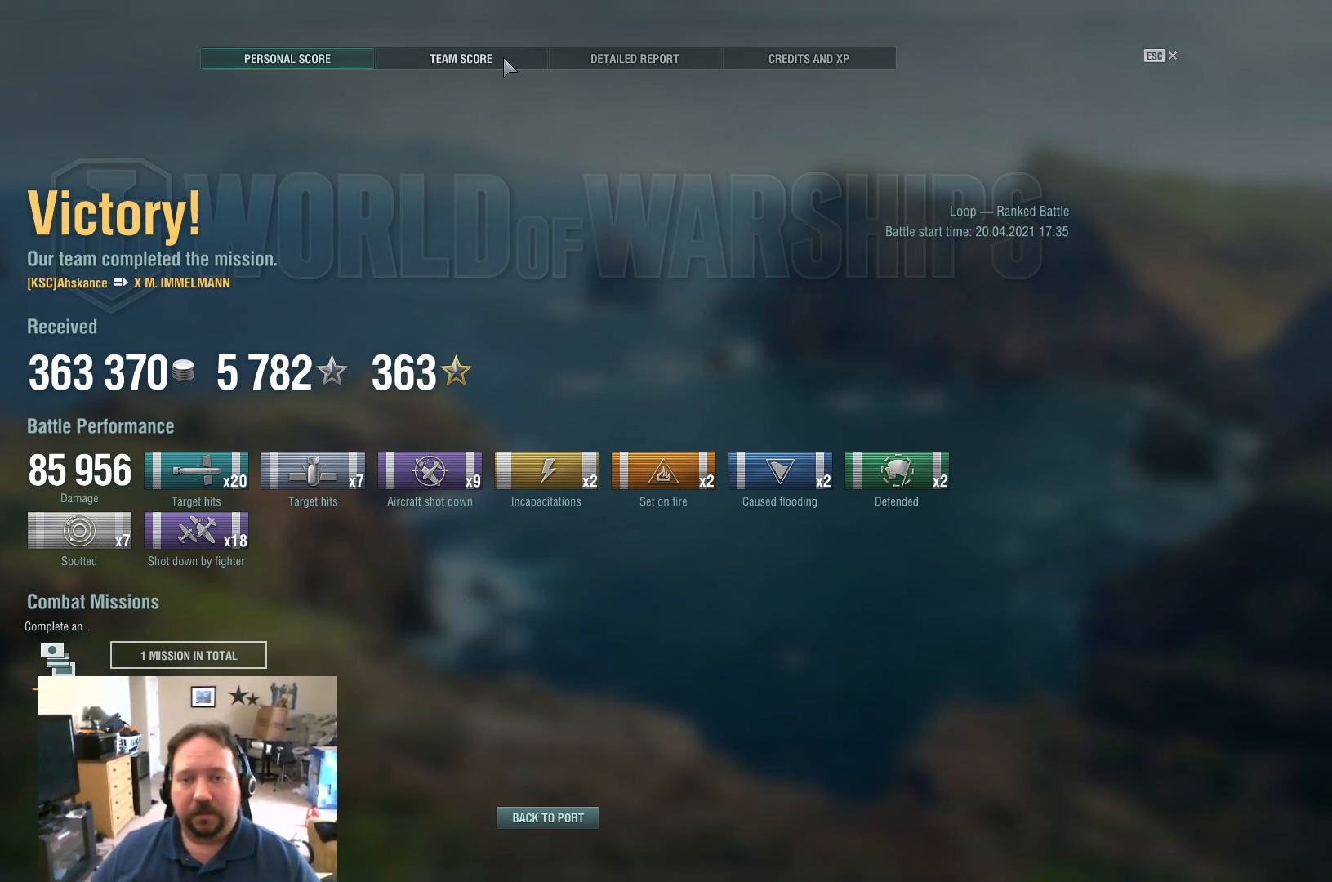
{"keys": [], "mouse": [], "events": []}
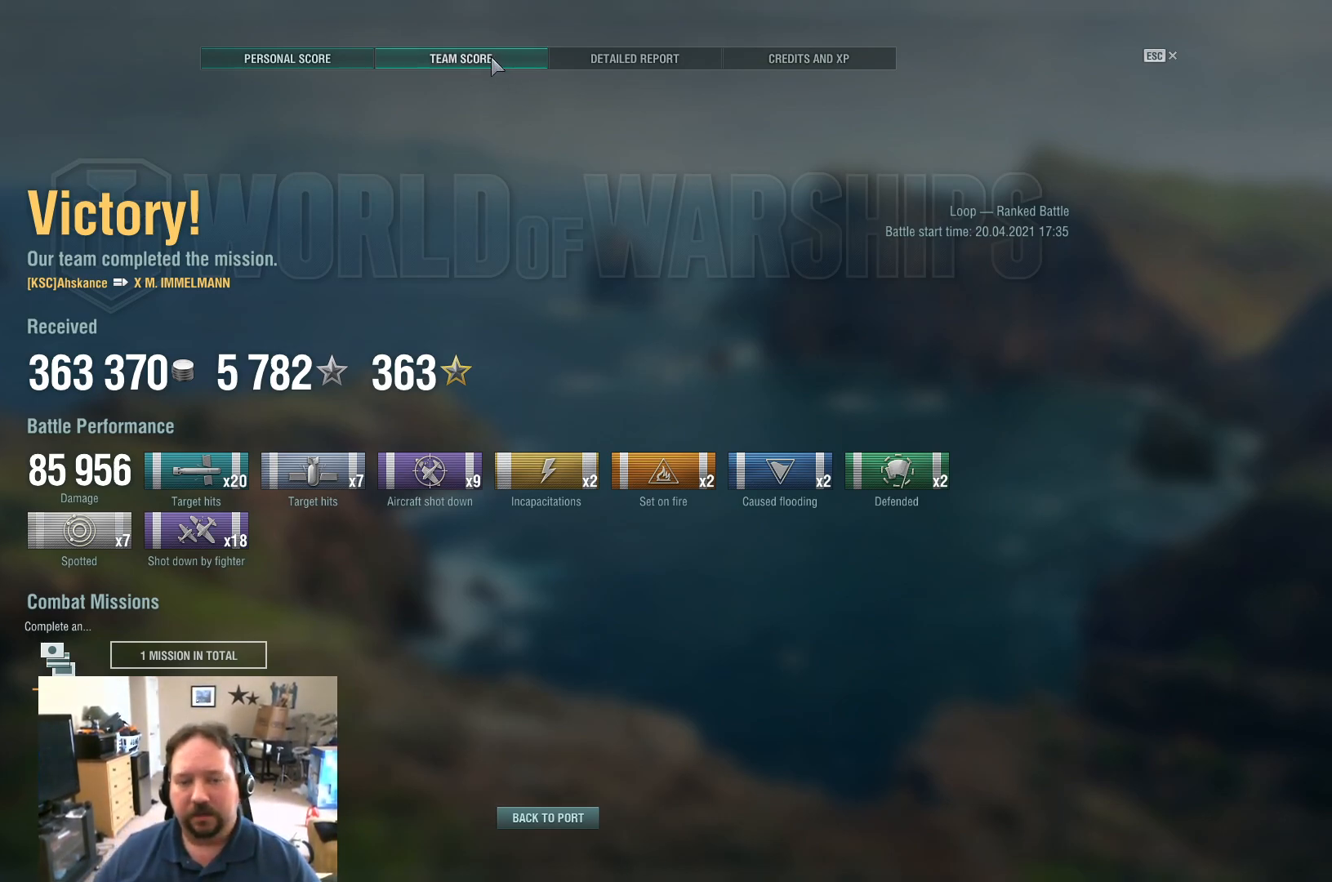
{"keys": [], "mouse": [], "events": []}
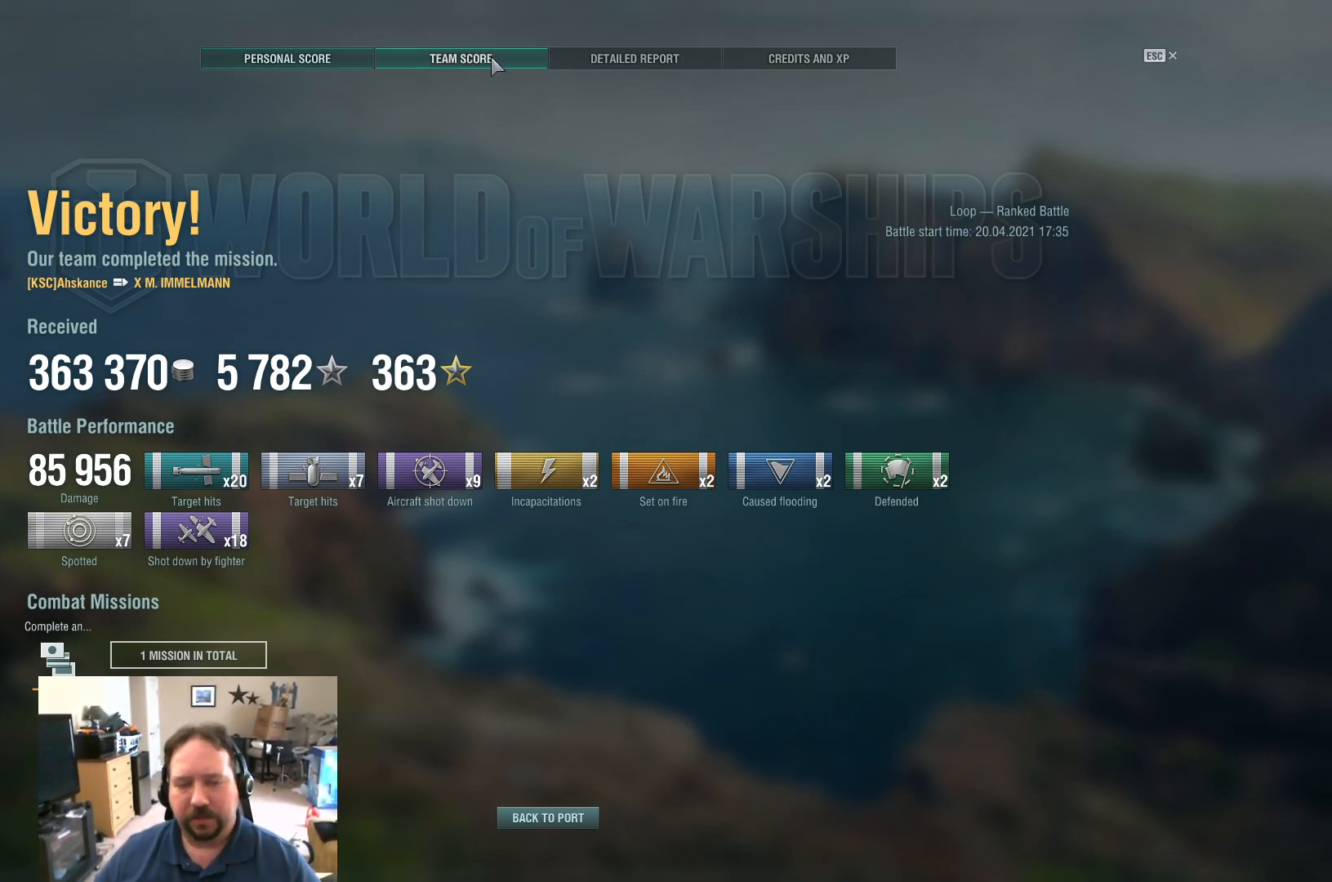
{"keys": [], "mouse": [], "events": []}
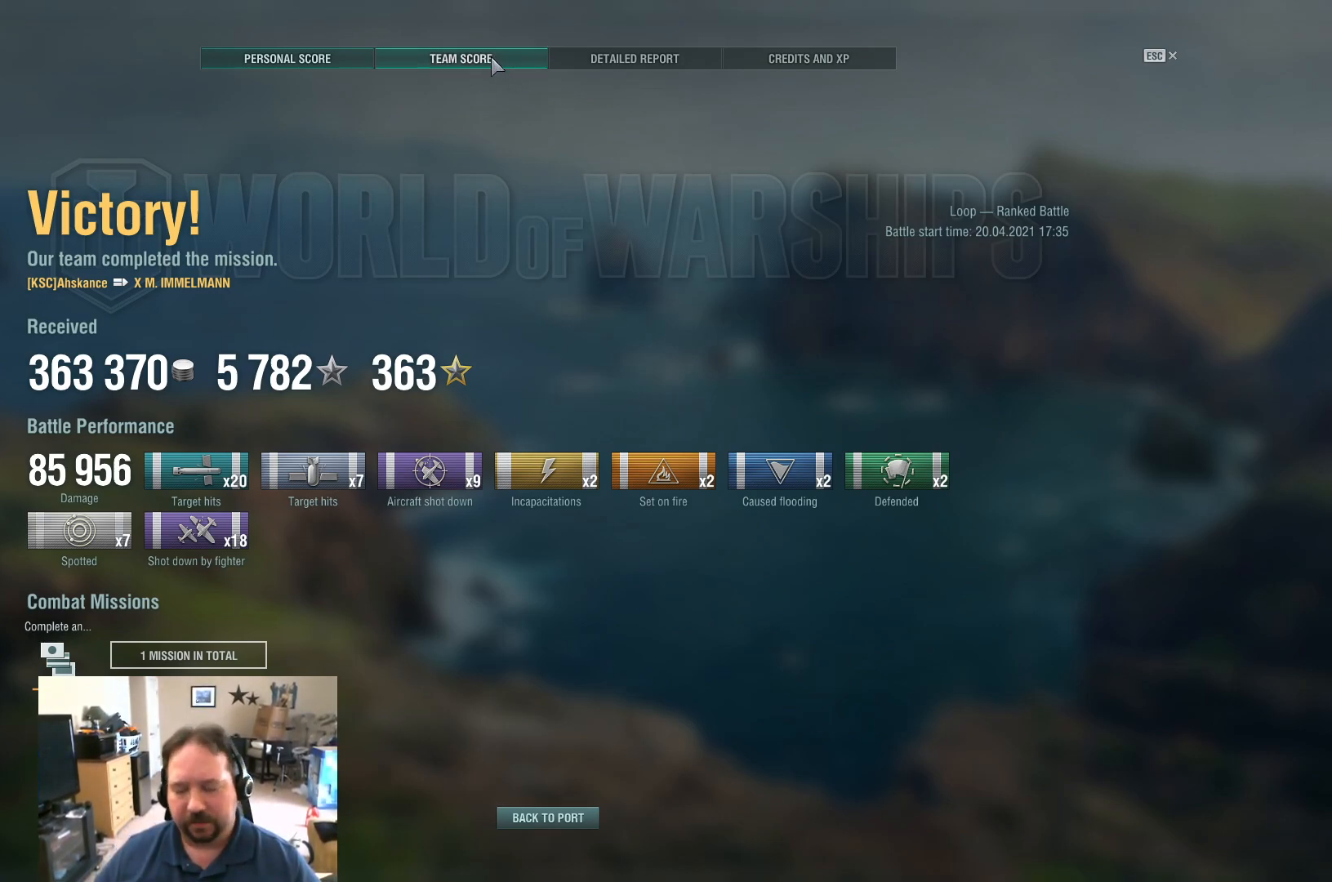
{"keys": [], "mouse": [], "events": []}
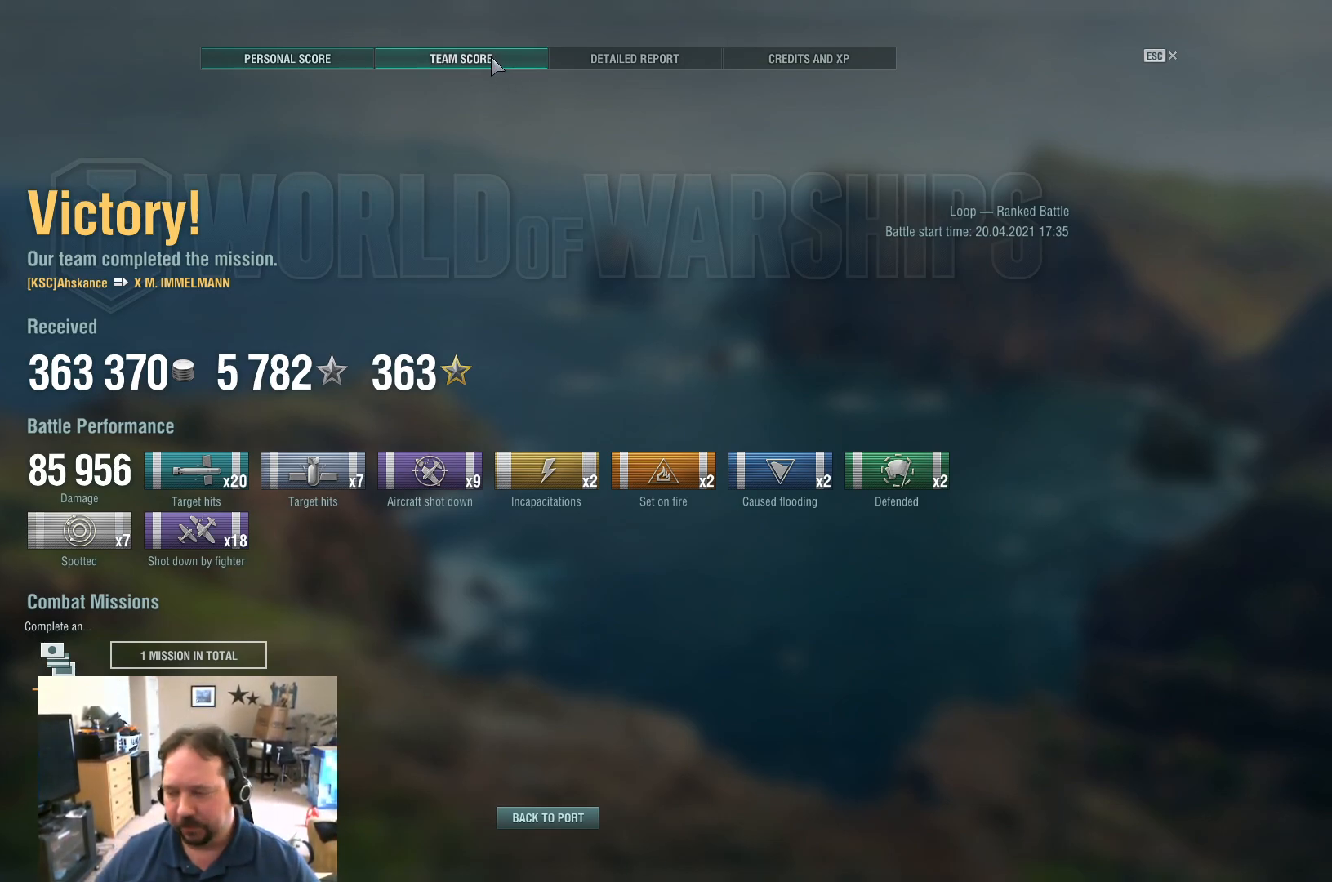
{"keys": [], "mouse": [], "events": []}
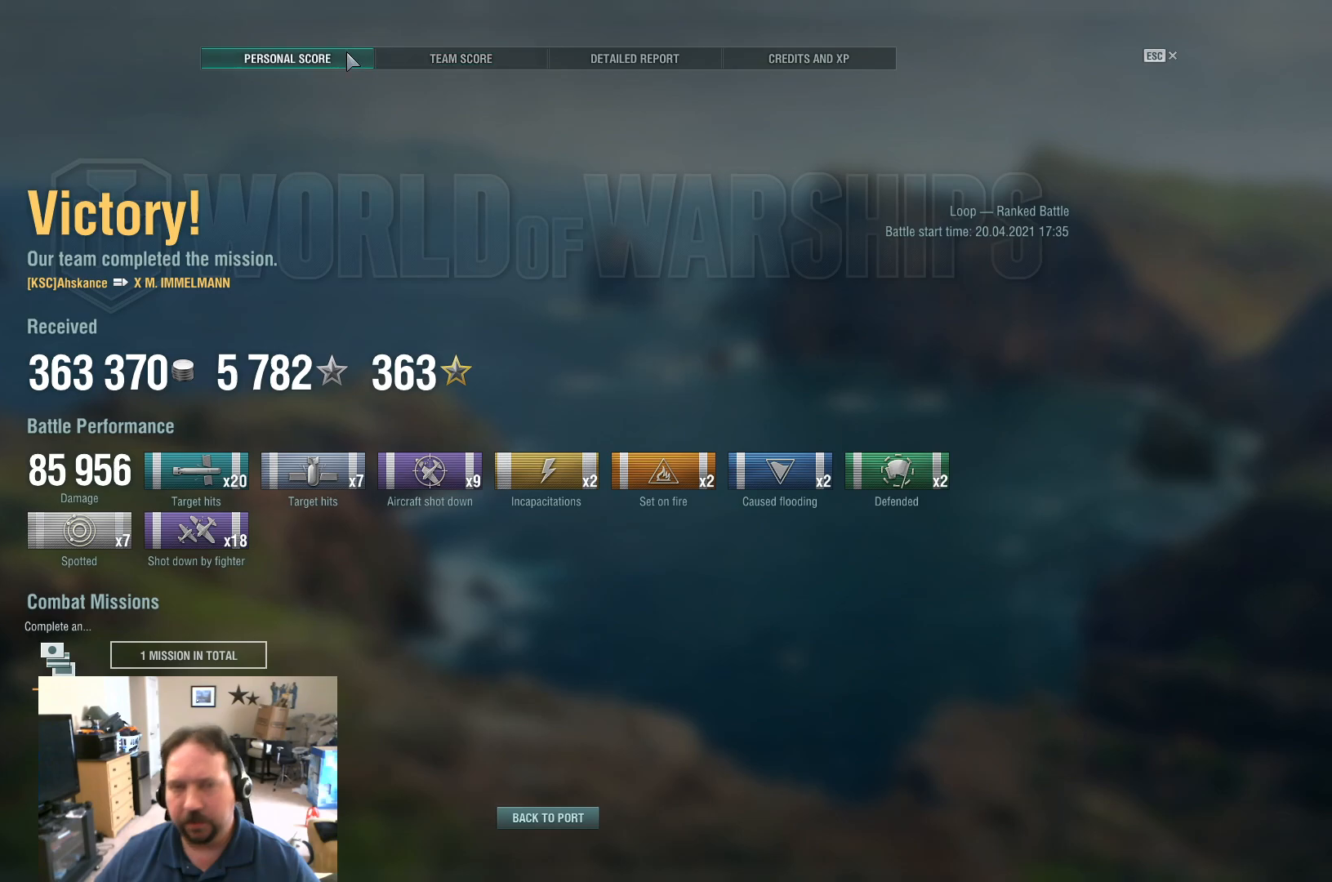
{"keys": ["alt", "tab"], "mouse": [], "events": [[334, "alt", "down"], [417, "tab", "down"]]}
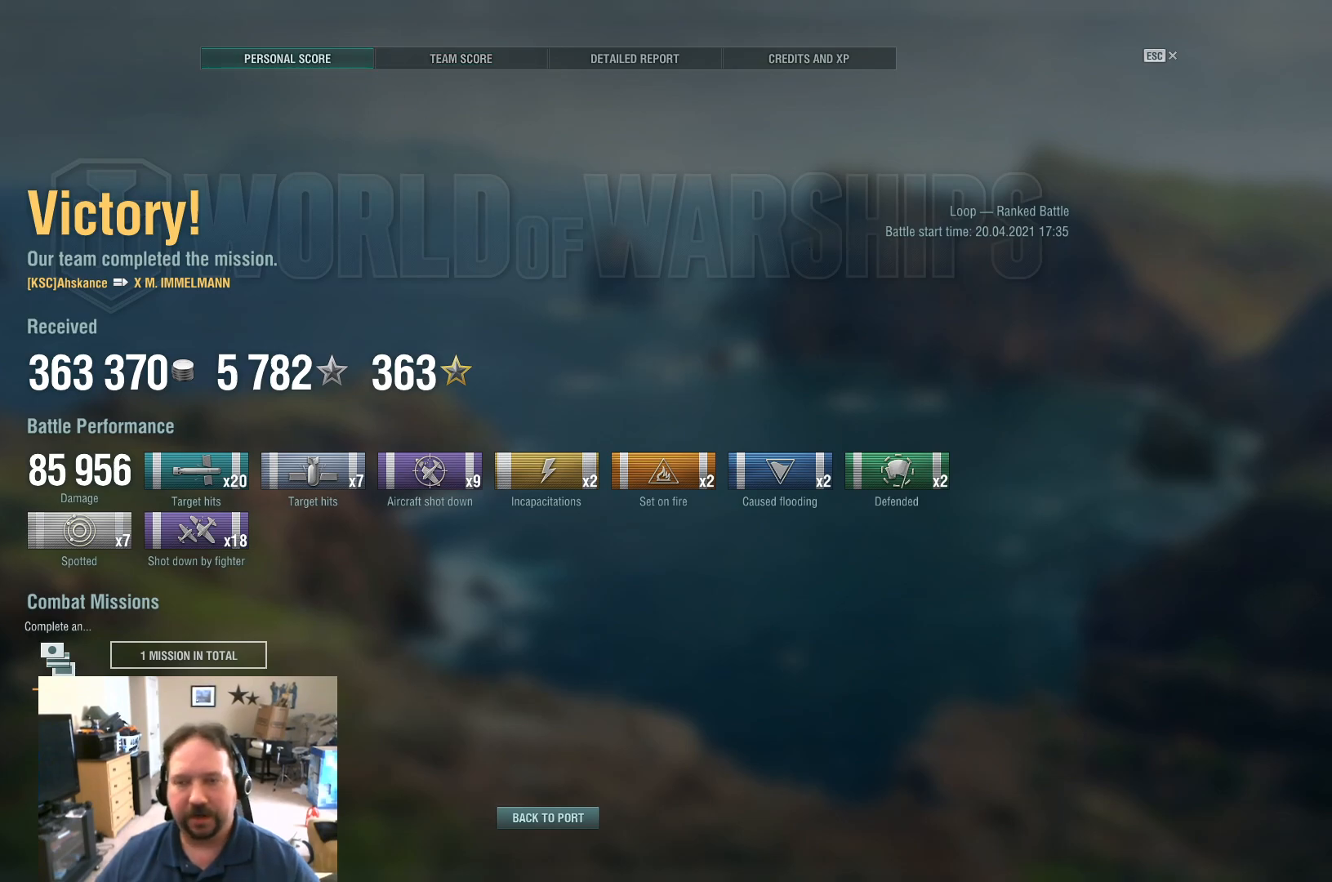
{"keys": [], "mouse": [], "events": [[16, "alt", "up"], [16, "tab", "up"]]}
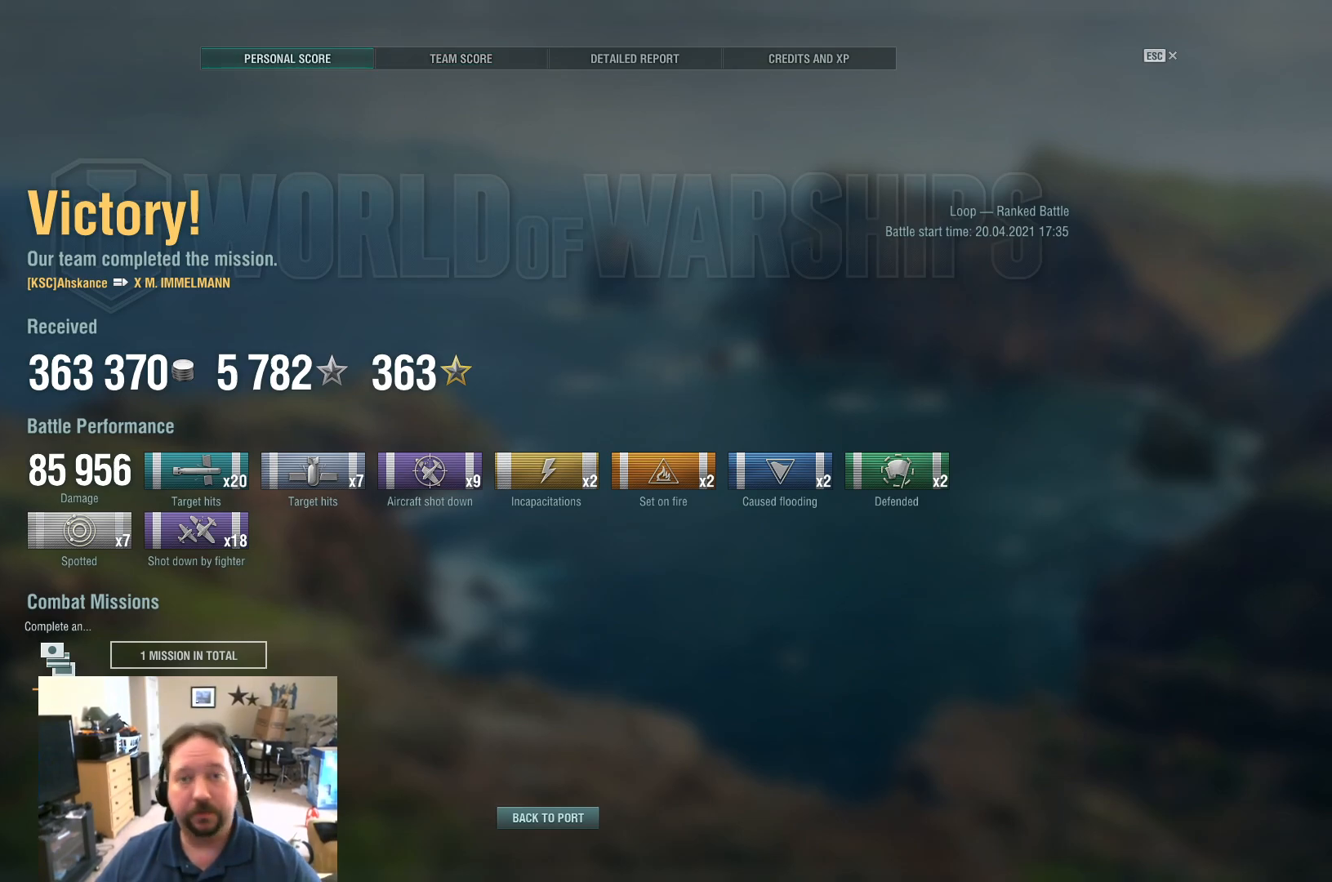
{"keys": [], "mouse": [], "events": []}
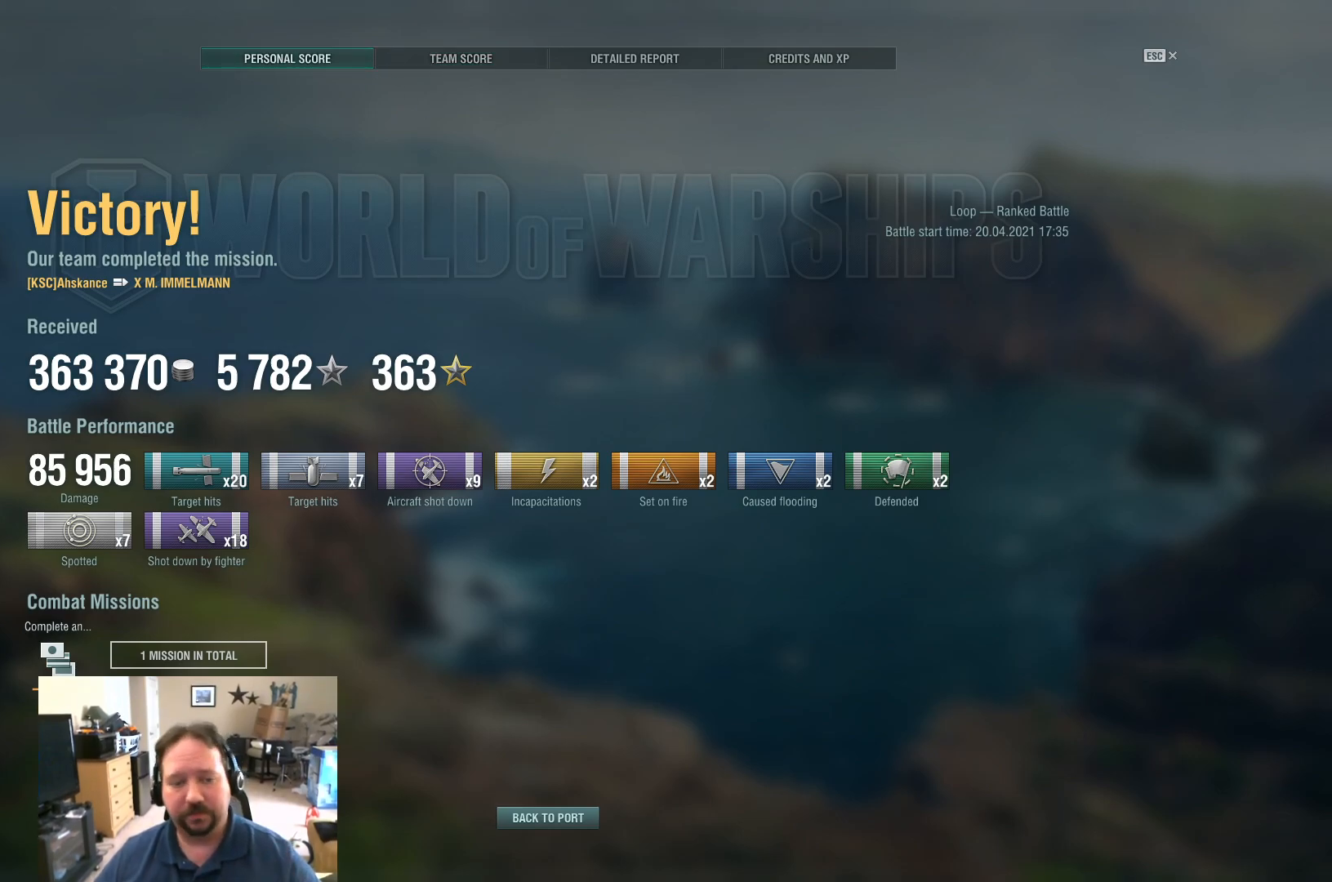
{"keys": [], "mouse": [], "events": []}
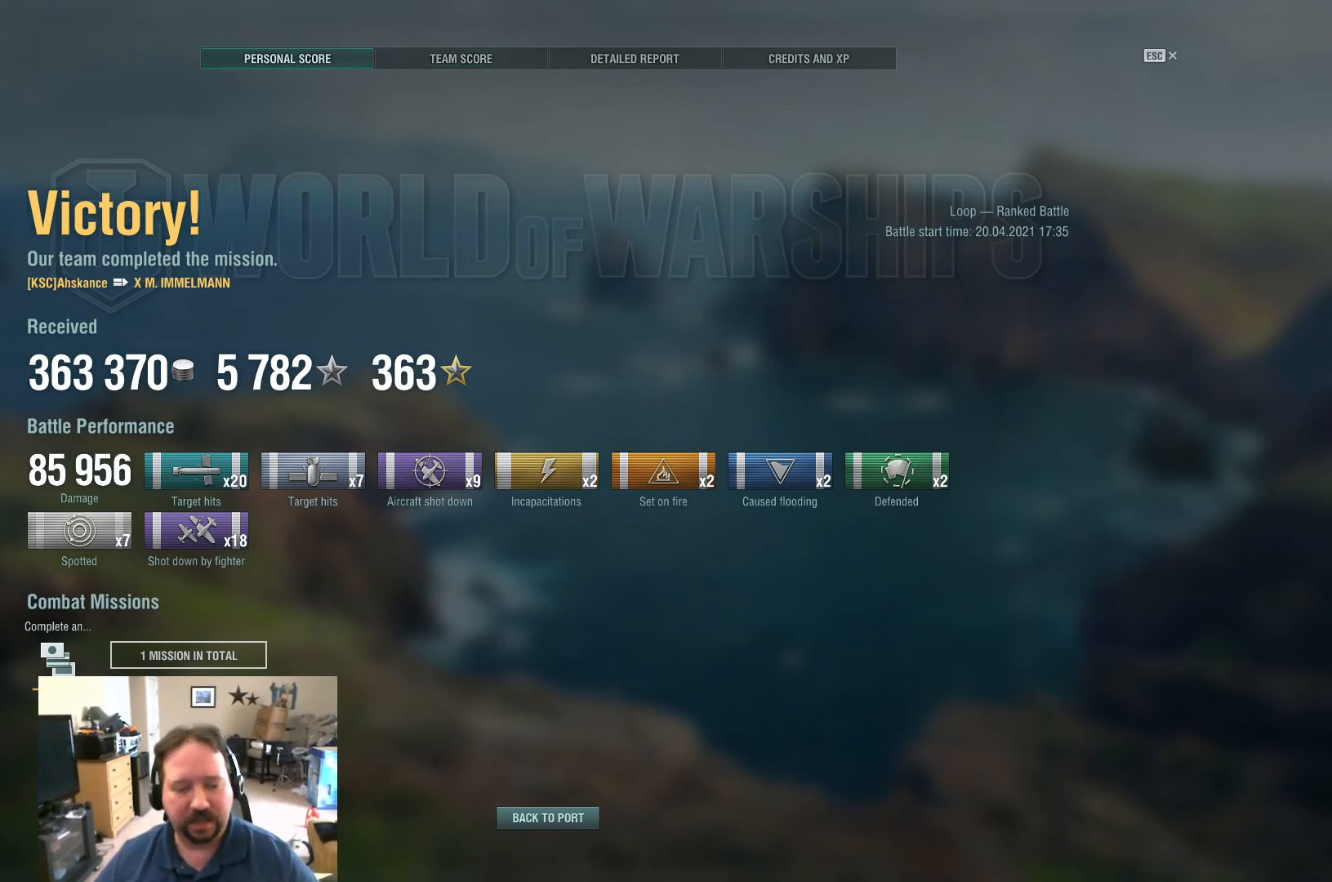
{"keys": [], "mouse": [], "events": [[117, "mouse_wheel", "down"], [250, "mouse_wheel", "up"]]}
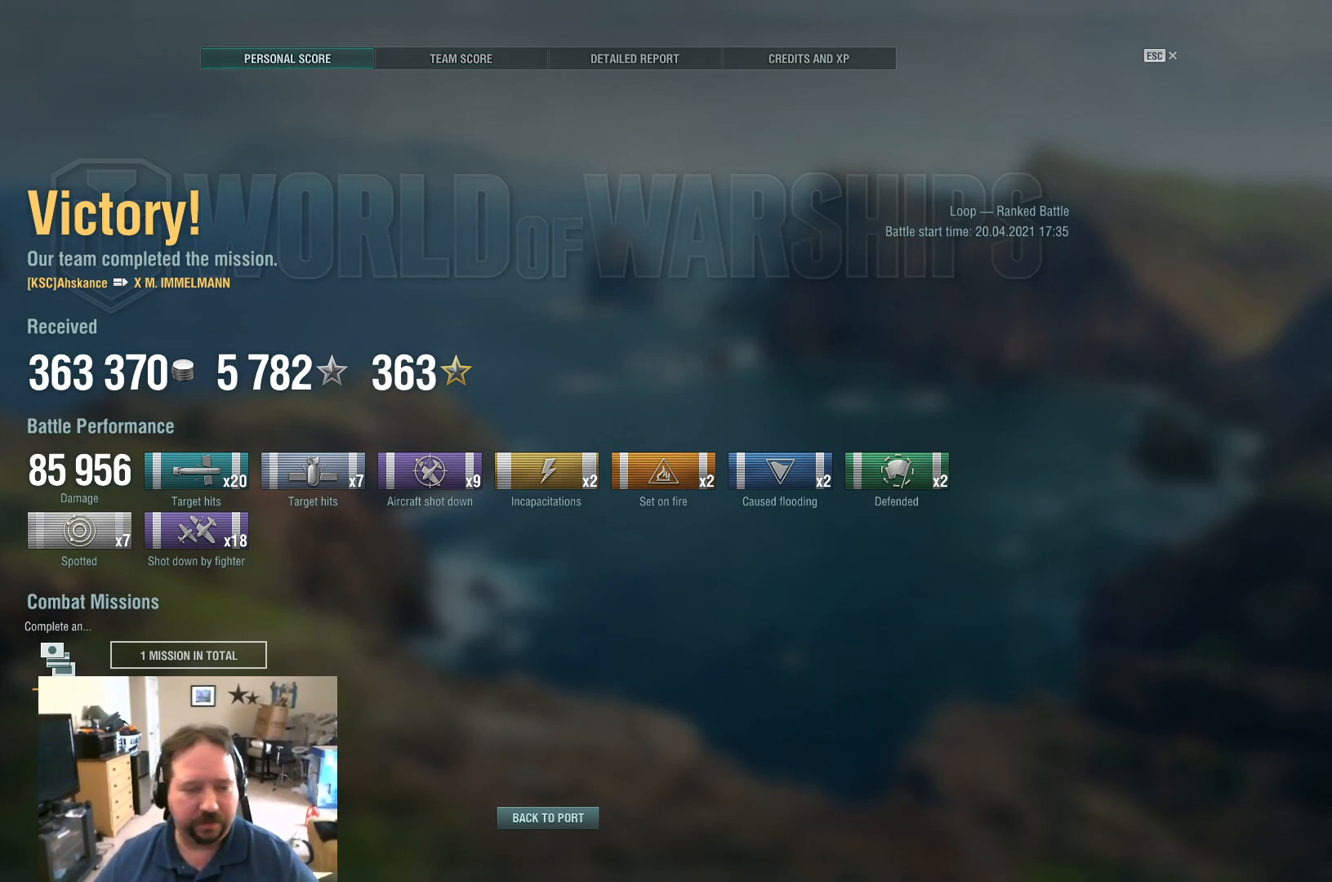
{"keys": [], "mouse": [], "events": [[166, "mouse_wheel", "down"], [317, "mouse_wheel", "up"]]}
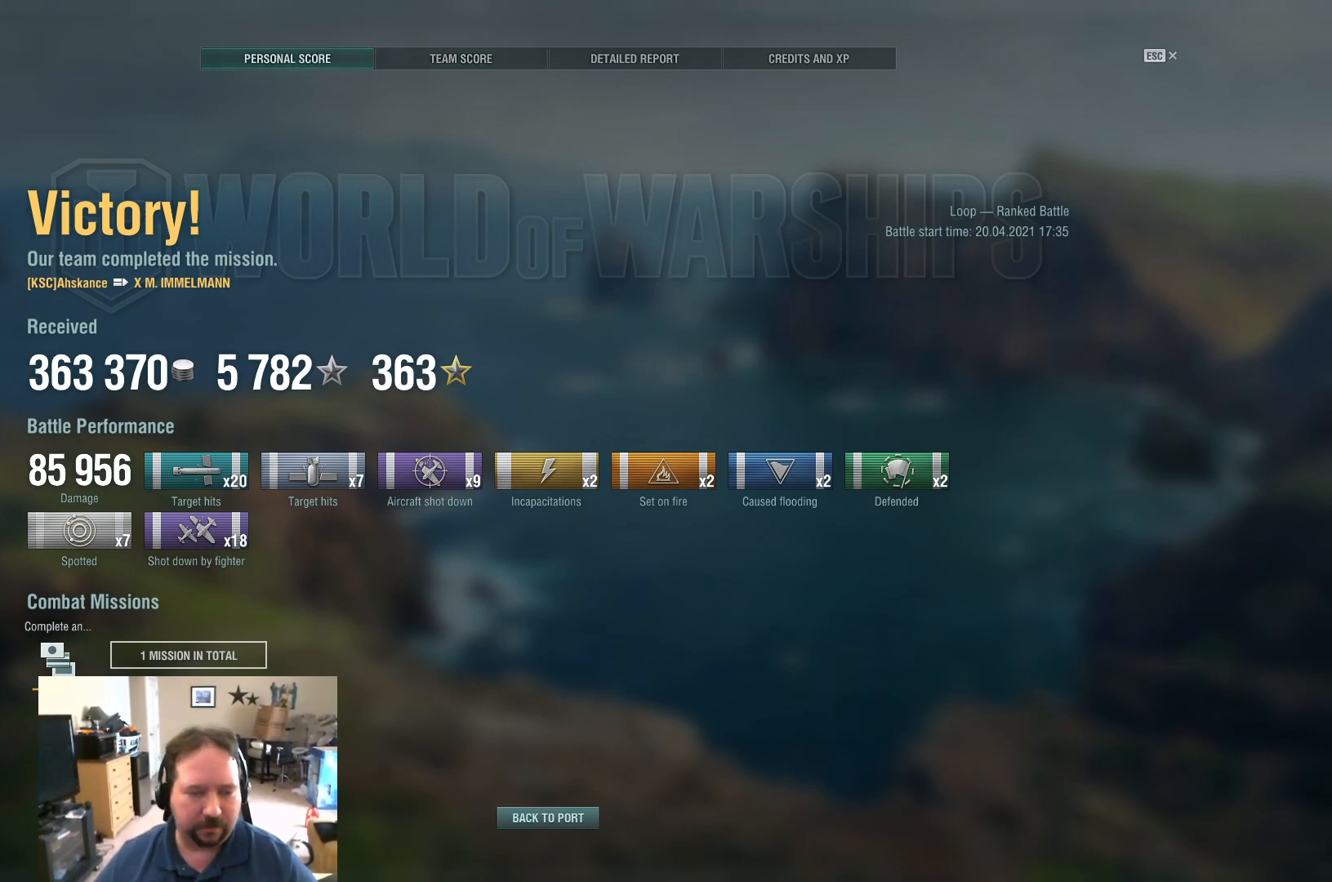
{"keys": [], "mouse": [], "events": [[284, "mouse_wheel", "down"], [384, "mouse_wheel", "up"]]}
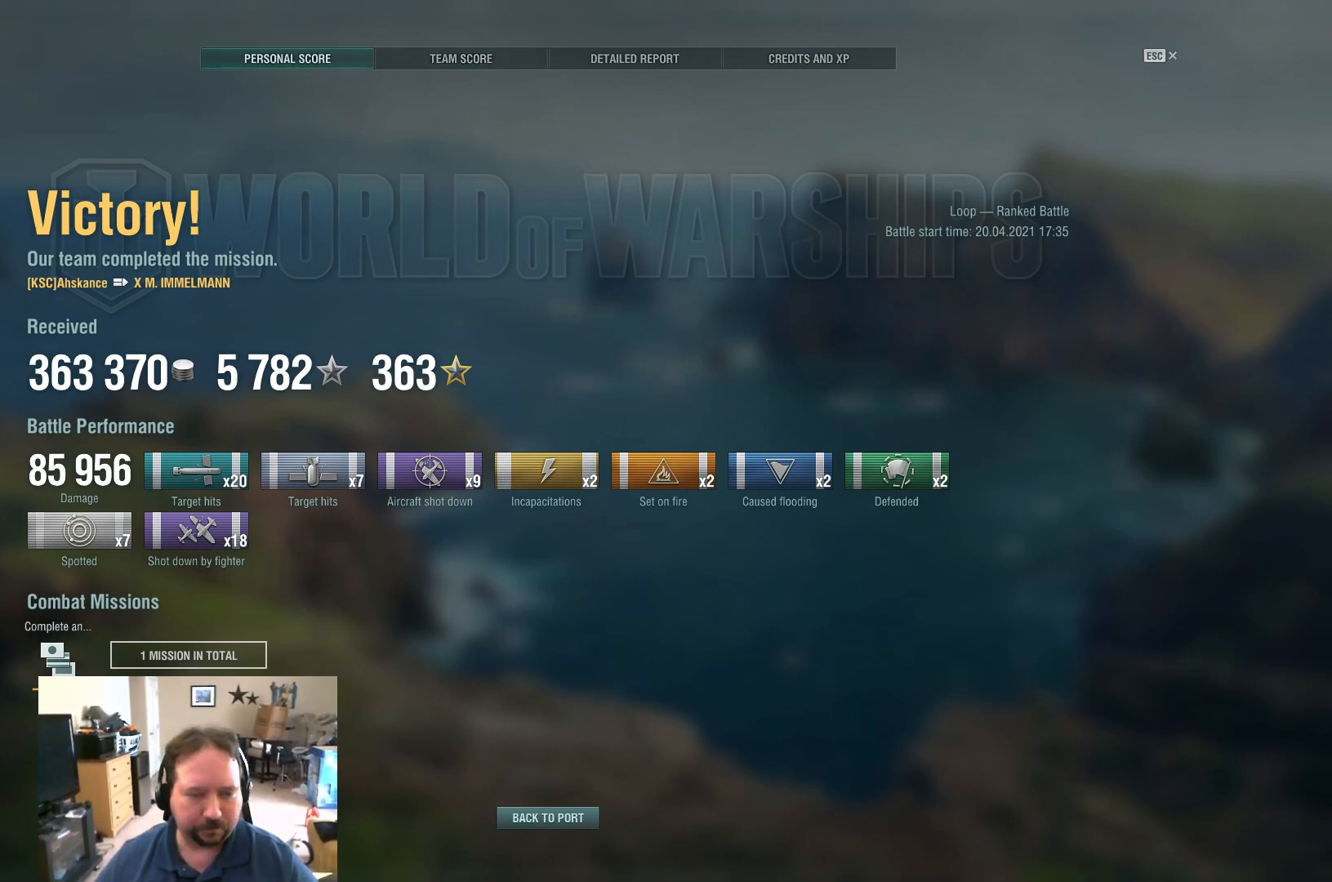
{"keys": [], "mouse": [], "events": []}
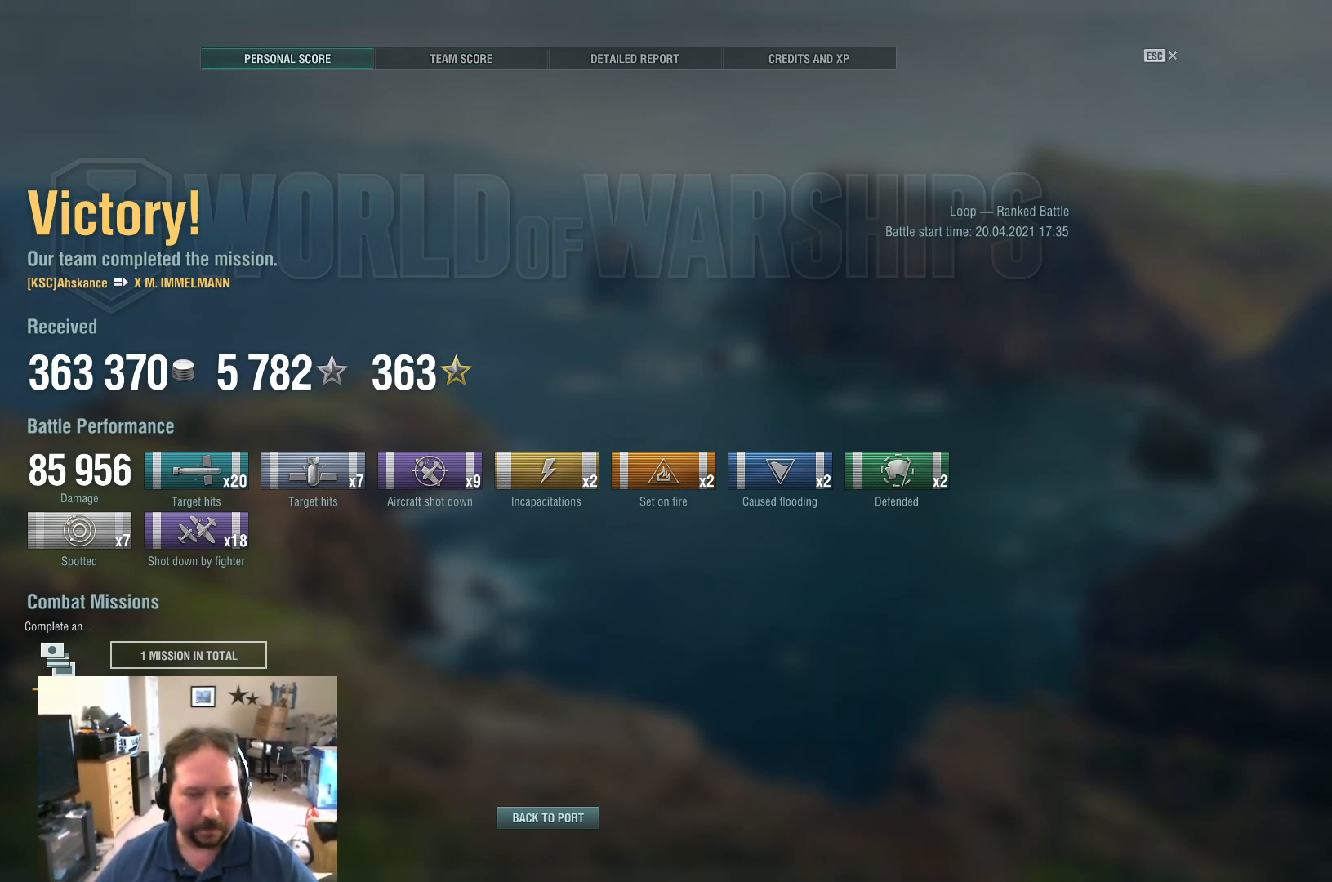
{"keys": [], "mouse": [], "events": []}
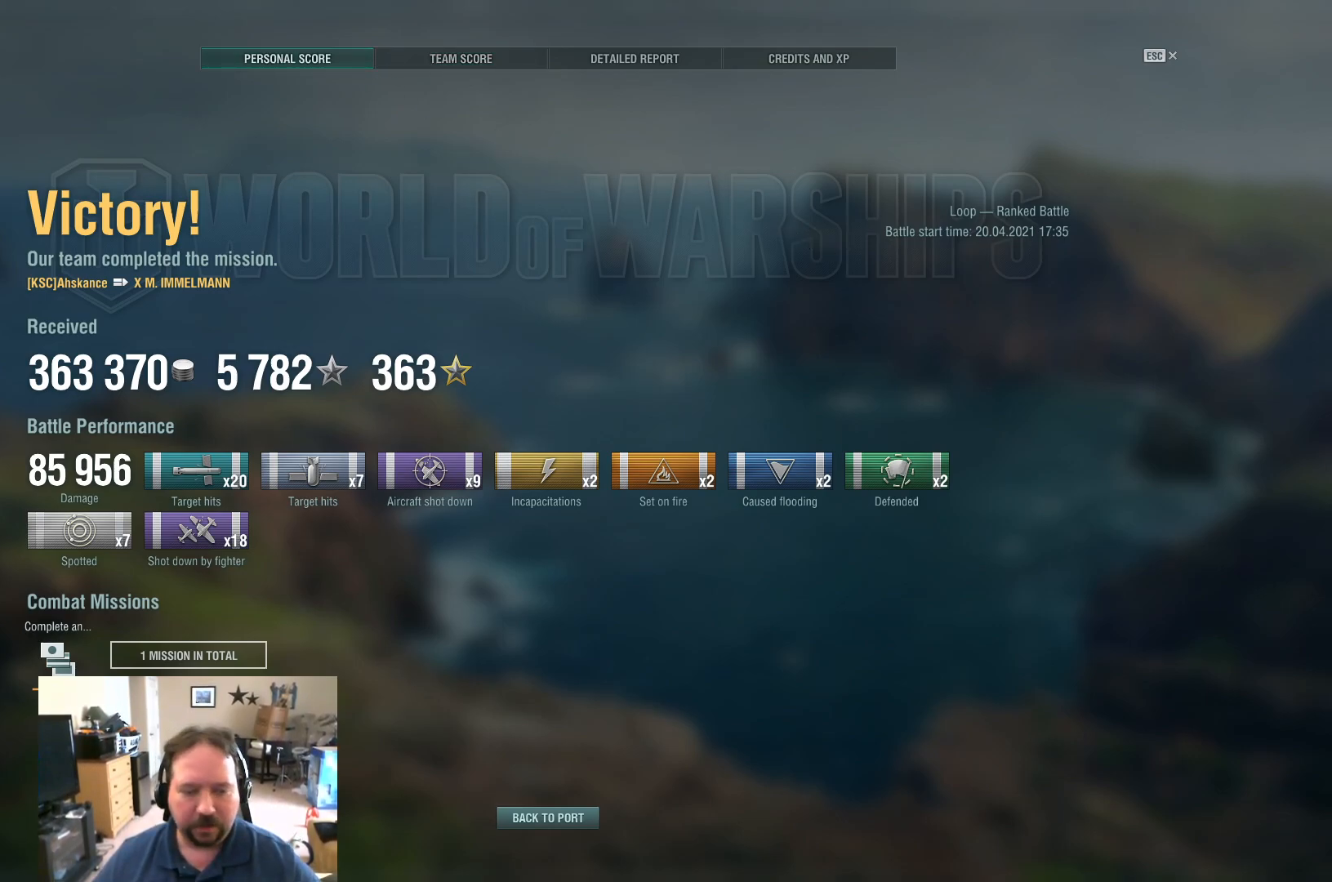
{"keys": [], "mouse": [], "events": []}
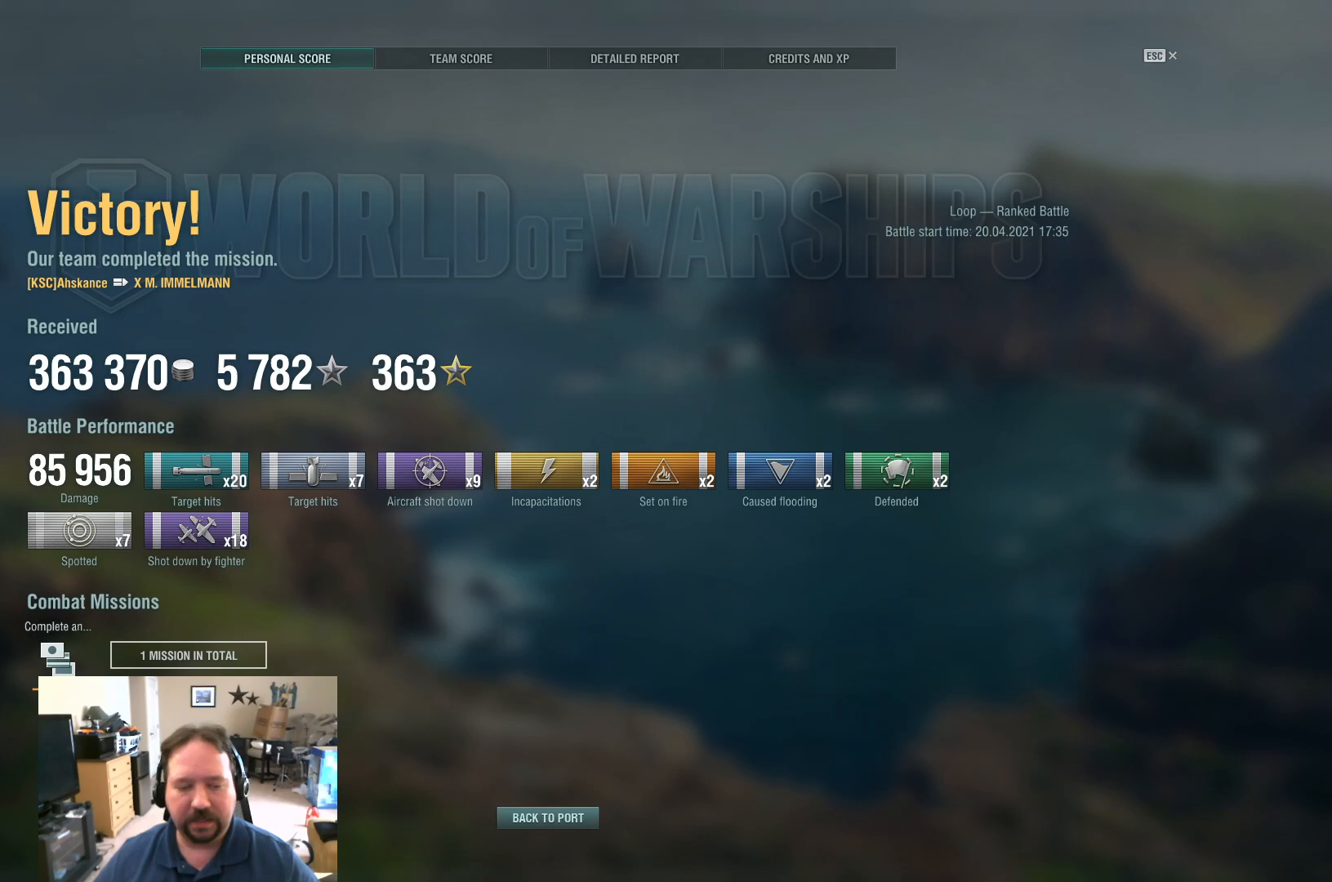
{"keys": [], "mouse": [], "events": []}
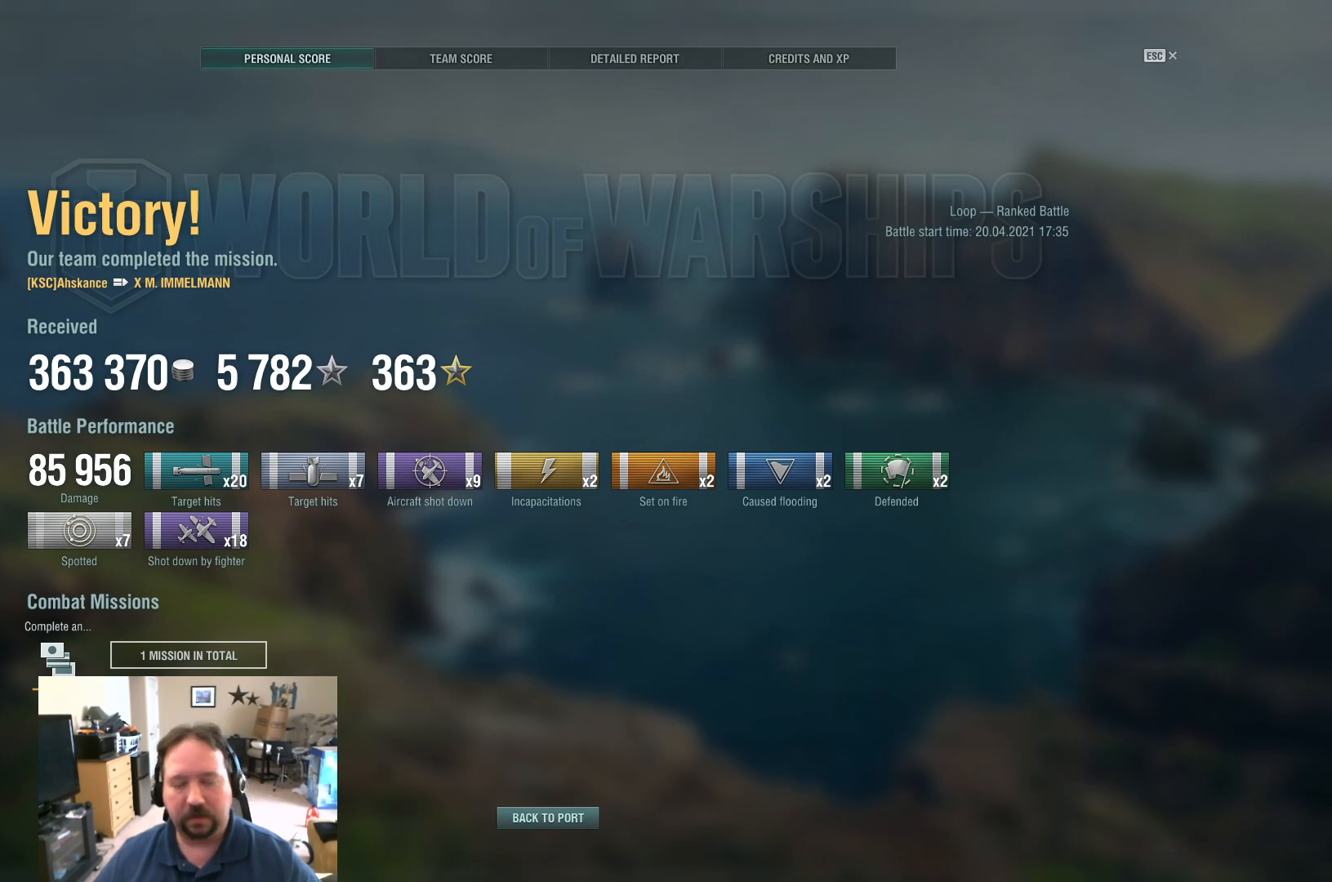
{"keys": [], "mouse": [], "events": [[367, "mouse_wheel", "down"], [450, "mouse_wheel", "up"]]}
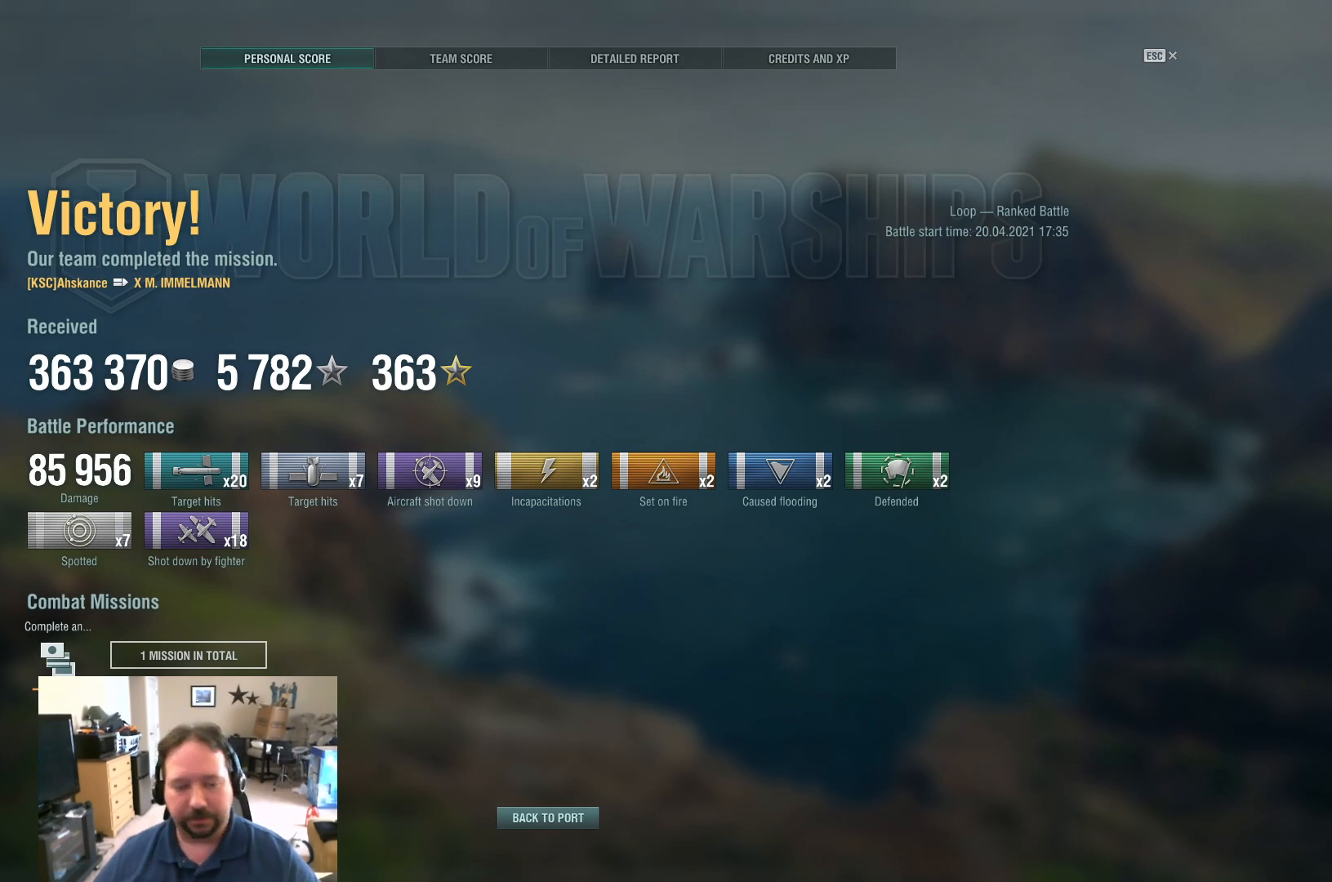
{"keys": [], "mouse": [], "events": []}
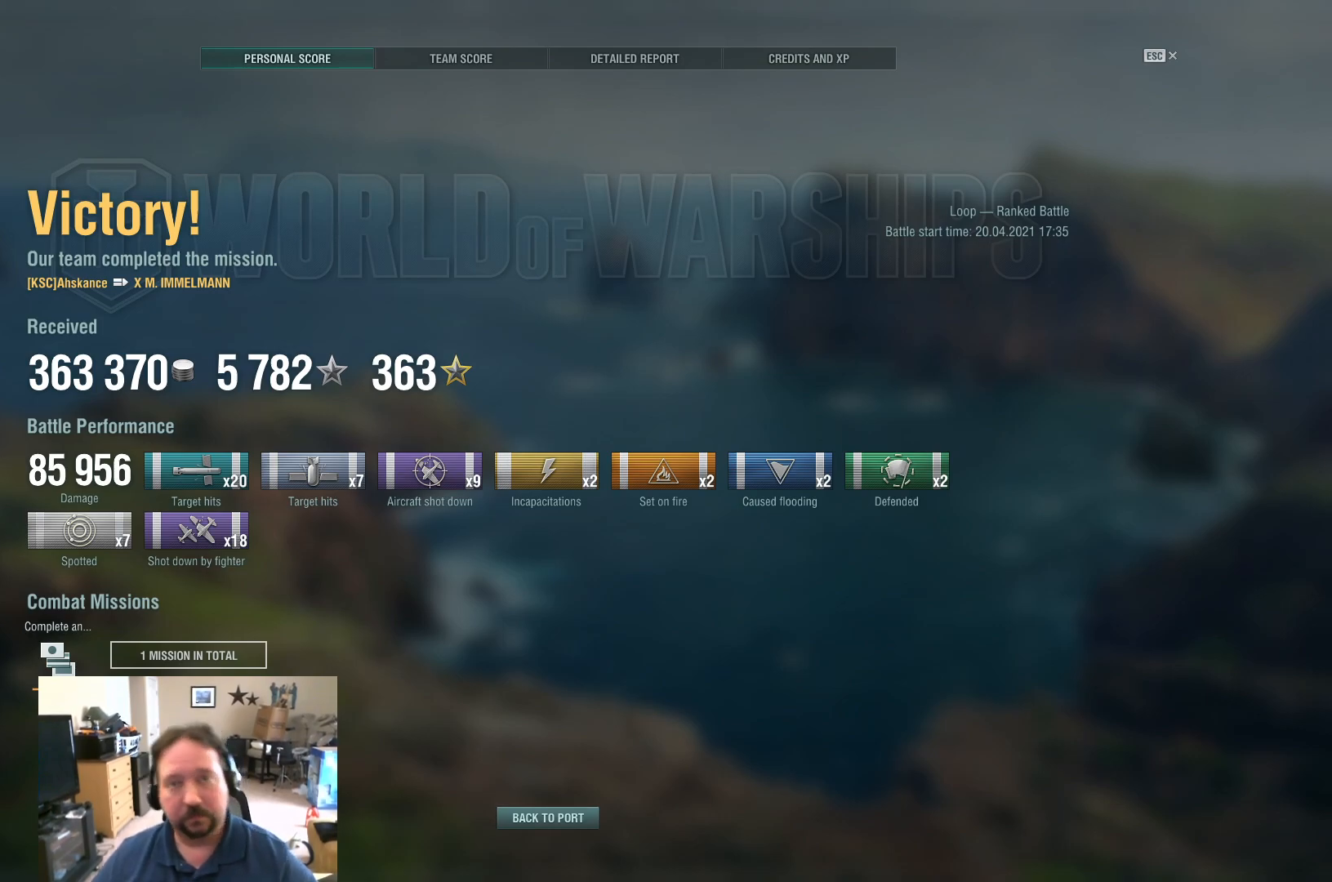
{"keys": [], "mouse": [], "events": []}
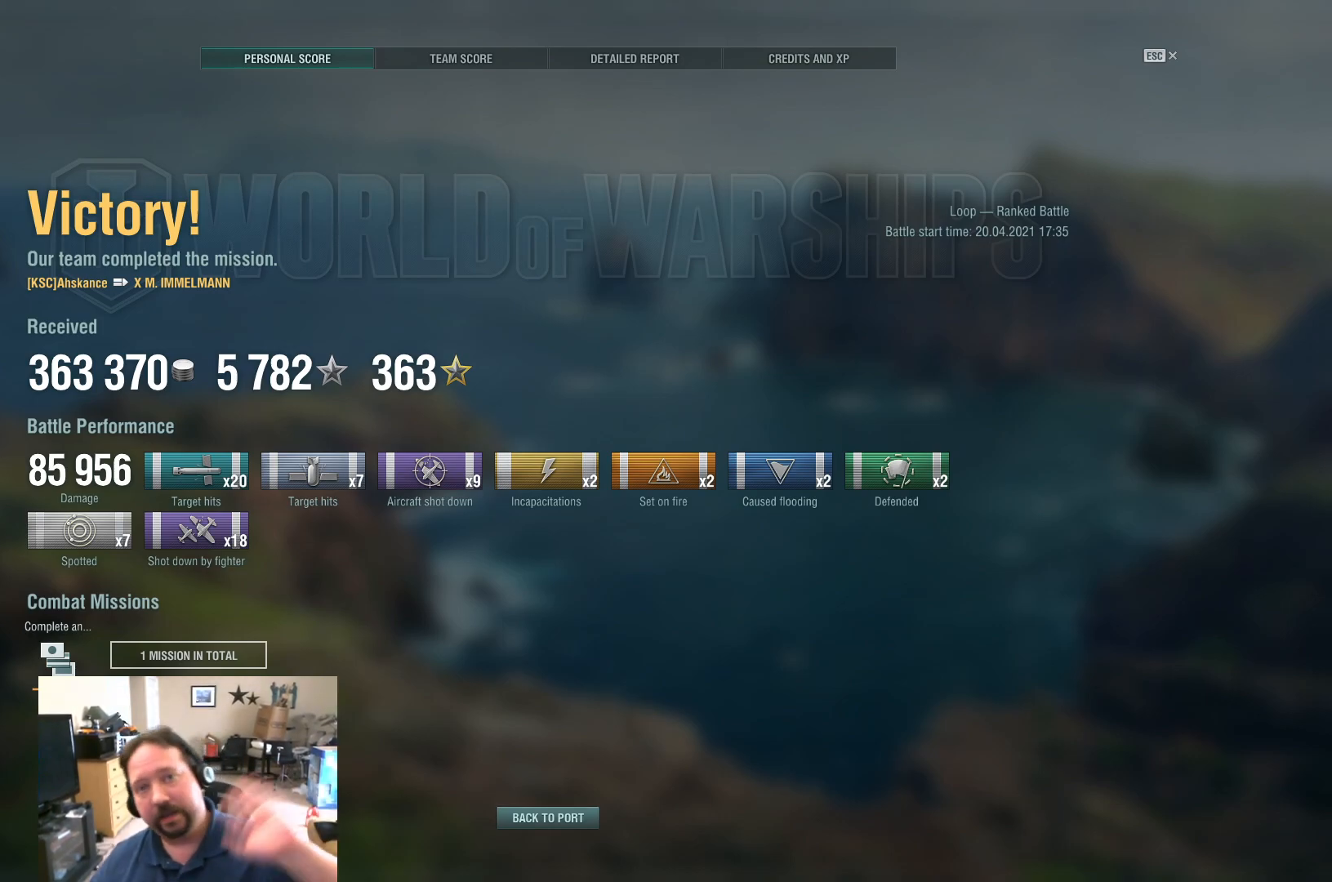
{"keys": [], "mouse": [], "events": []}
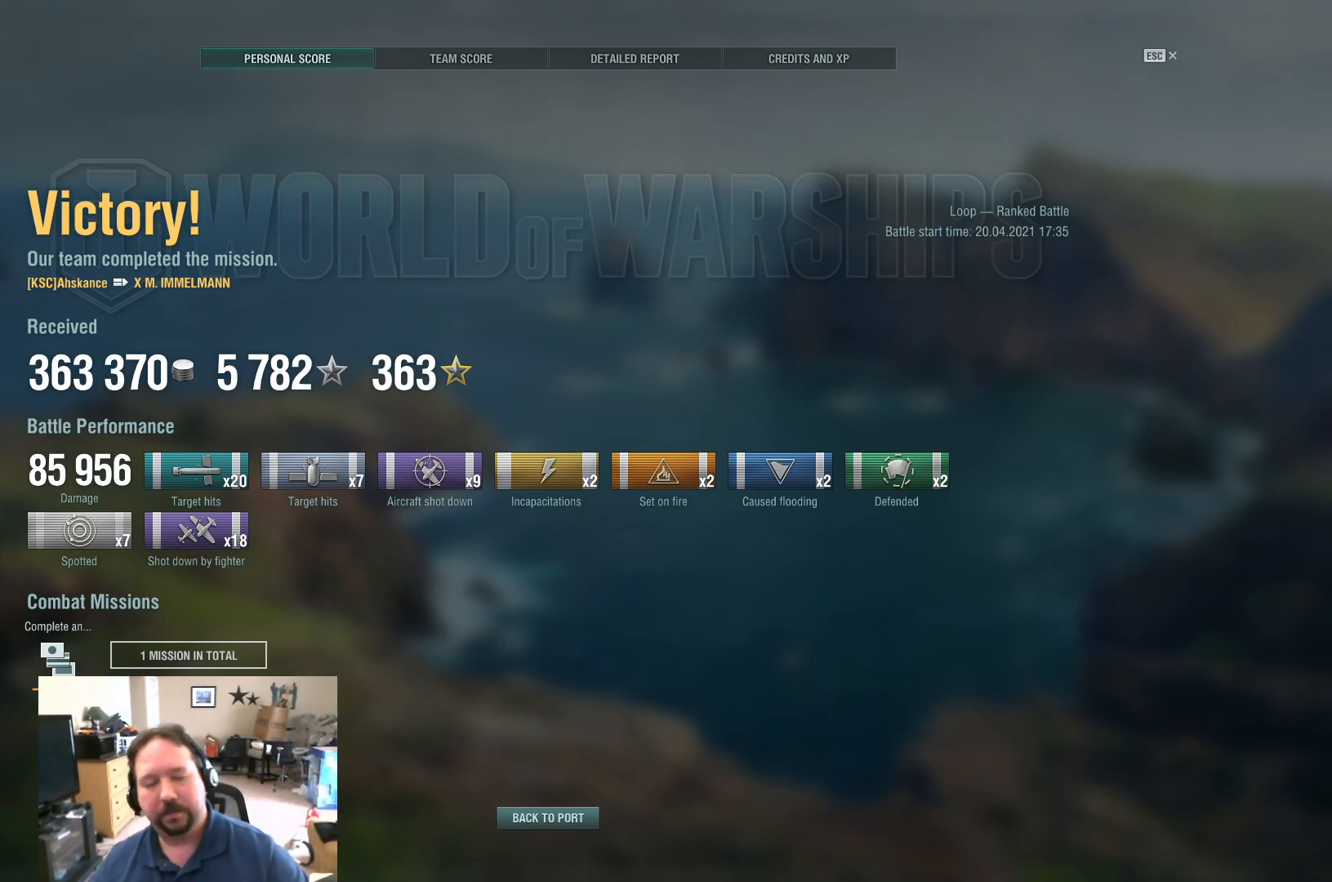
{"keys": [], "mouse": [], "events": []}
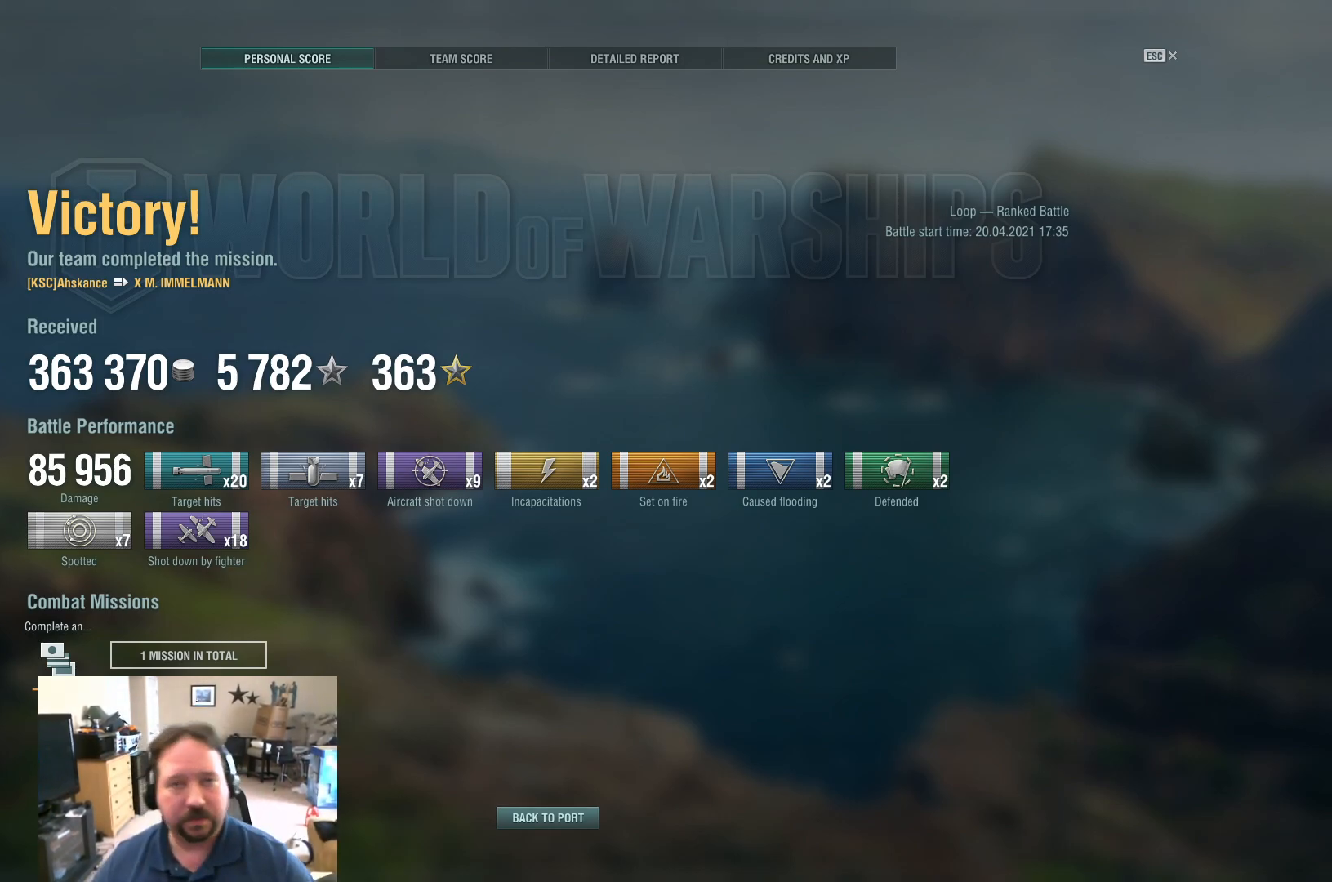
{"keys": [], "mouse": [], "events": [[200, "mouse_wheel", "down"], [351, "mouse_wheel", "up"]]}
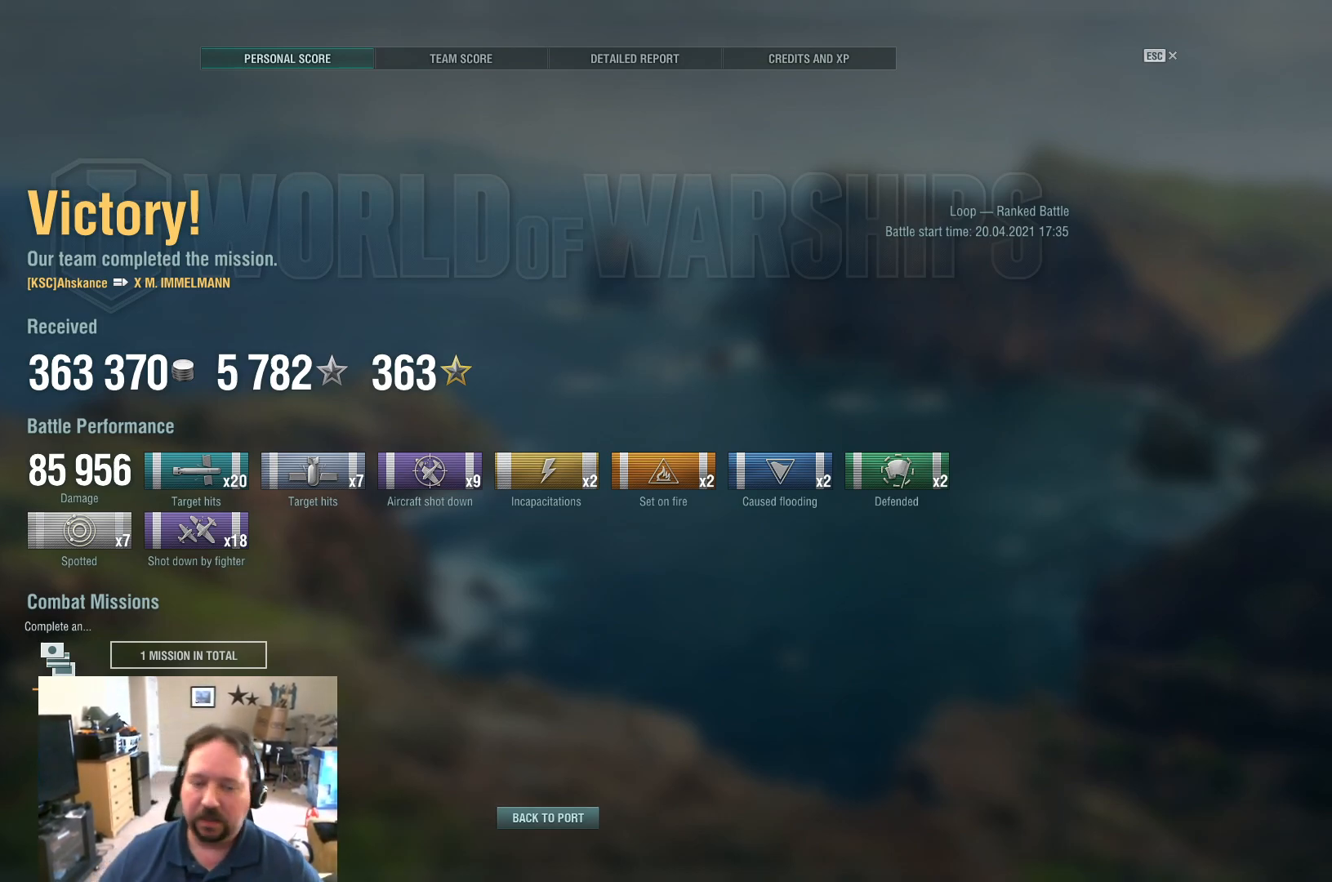
{"keys": [], "mouse": [], "events": [[83, "mouse_wheel", "down"], [167, "mouse_wheel", "up"], [317, "mouse_wheel", "down"], [400, "mouse_wheel", "up"]]}